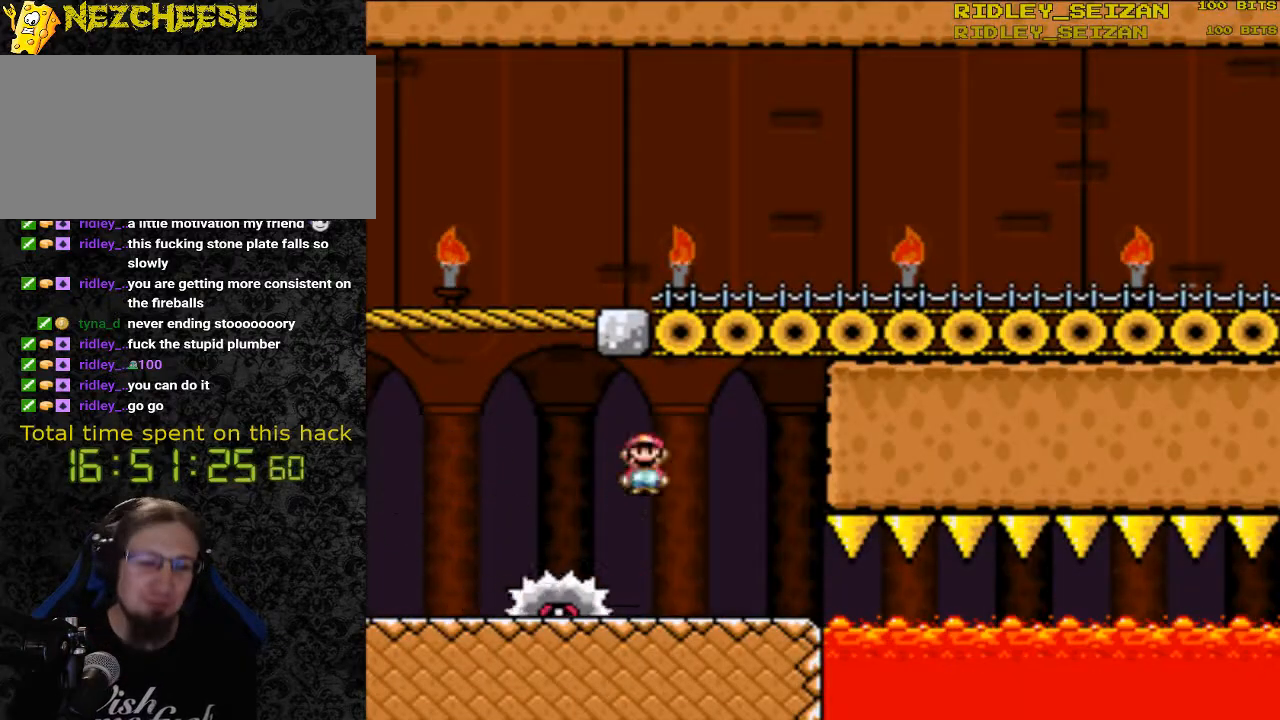
Gameplay with a controller (Nintendo layout); each line is a JSON object with the inputs held at the frame after it. "events" lists button and stick changes between this image and that frame as [ms after this image, input, new state], when the widget could be followed in between. Not read: L1 L3 R1 R3.
{"buttons": ["A", "X", "DPAD_RIGHT"], "events": [[67, "A", "down"], [367, "DPAD_LEFT", "up"], [400, "DPAD_RIGHT", "down"]]}
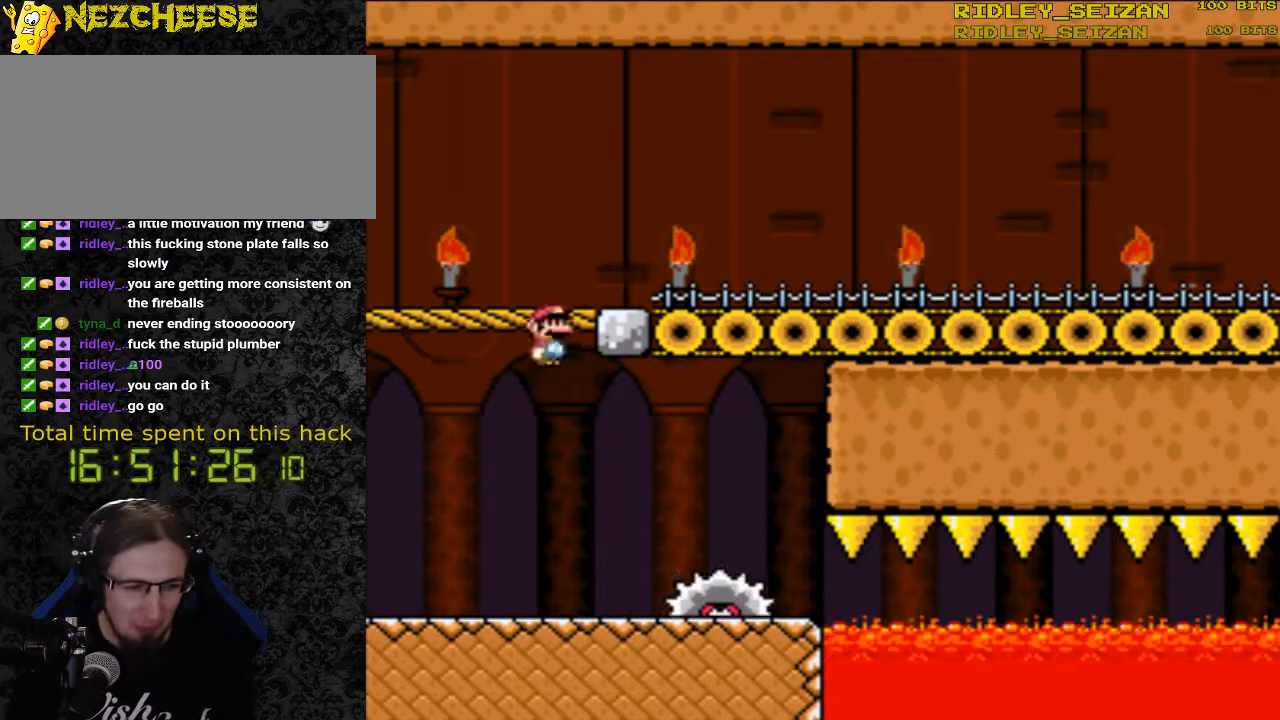
{"buttons": ["X", "DPAD_RIGHT"], "events": [[400, "A", "up"]]}
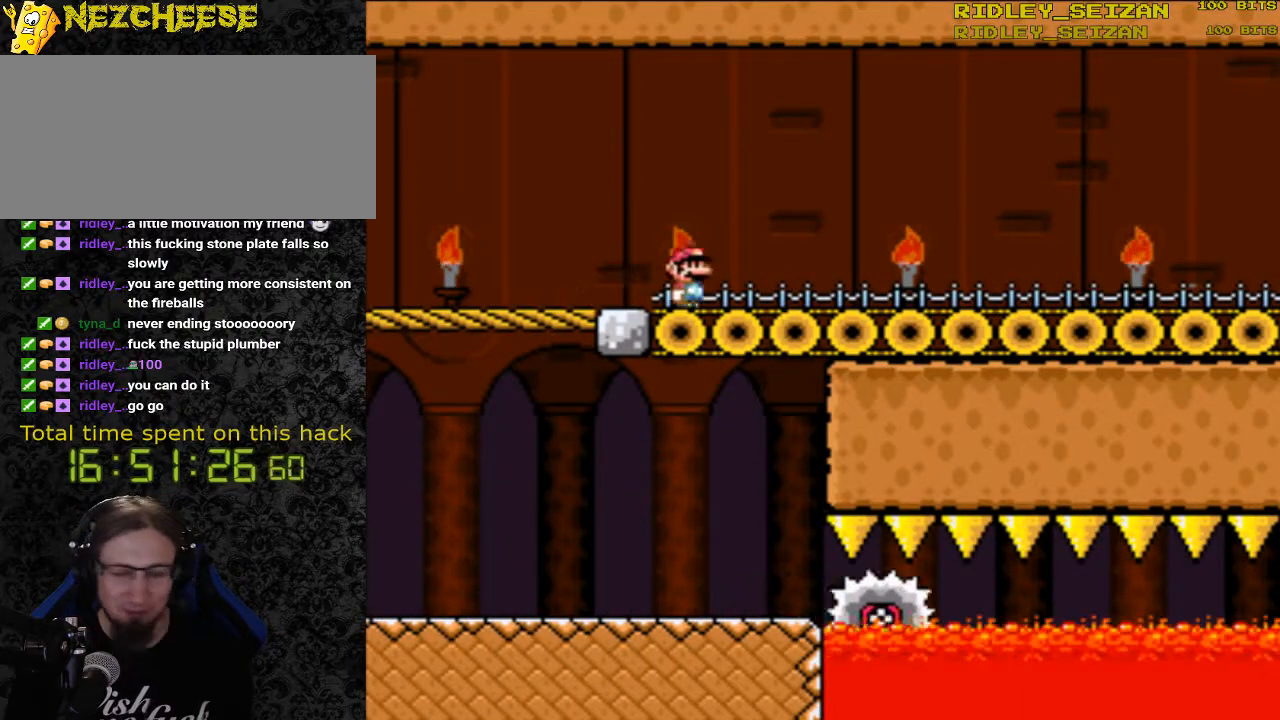
{"buttons": ["X", "DPAD_RIGHT"], "events": []}
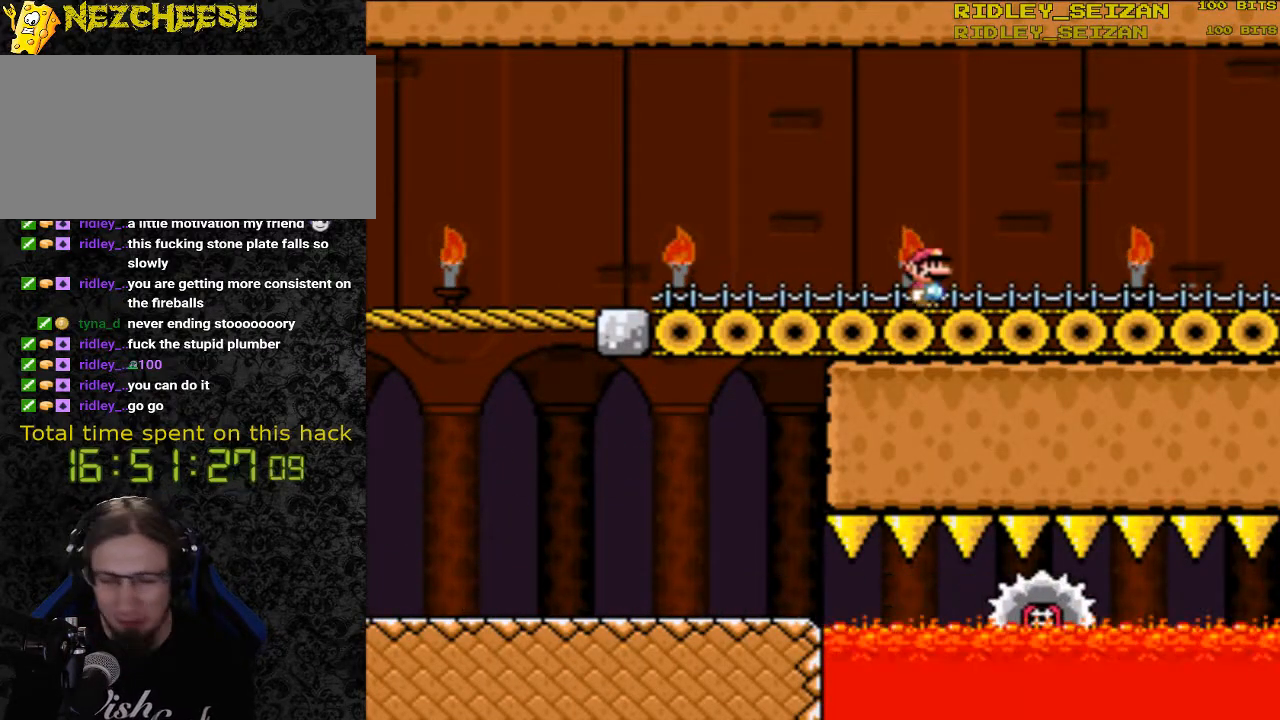
{"buttons": ["X", "DPAD_RIGHT"], "events": [[400, "A", "down"], [500, "A", "up"]]}
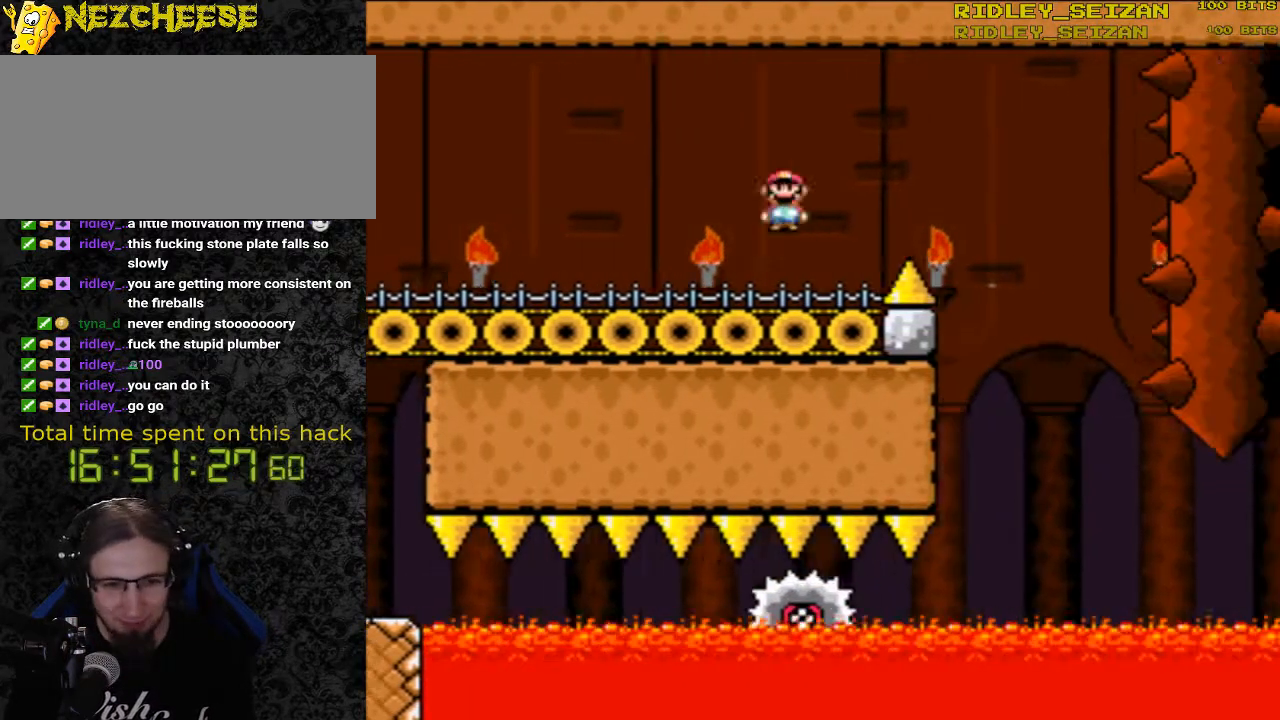
{"buttons": ["X", "DPAD_LEFT"], "events": [[300, "DPAD_RIGHT", "up"], [300, "DPAD_UP", "down"], [333, "DPAD_LEFT", "down"], [333, "DPAD_UP", "up"]]}
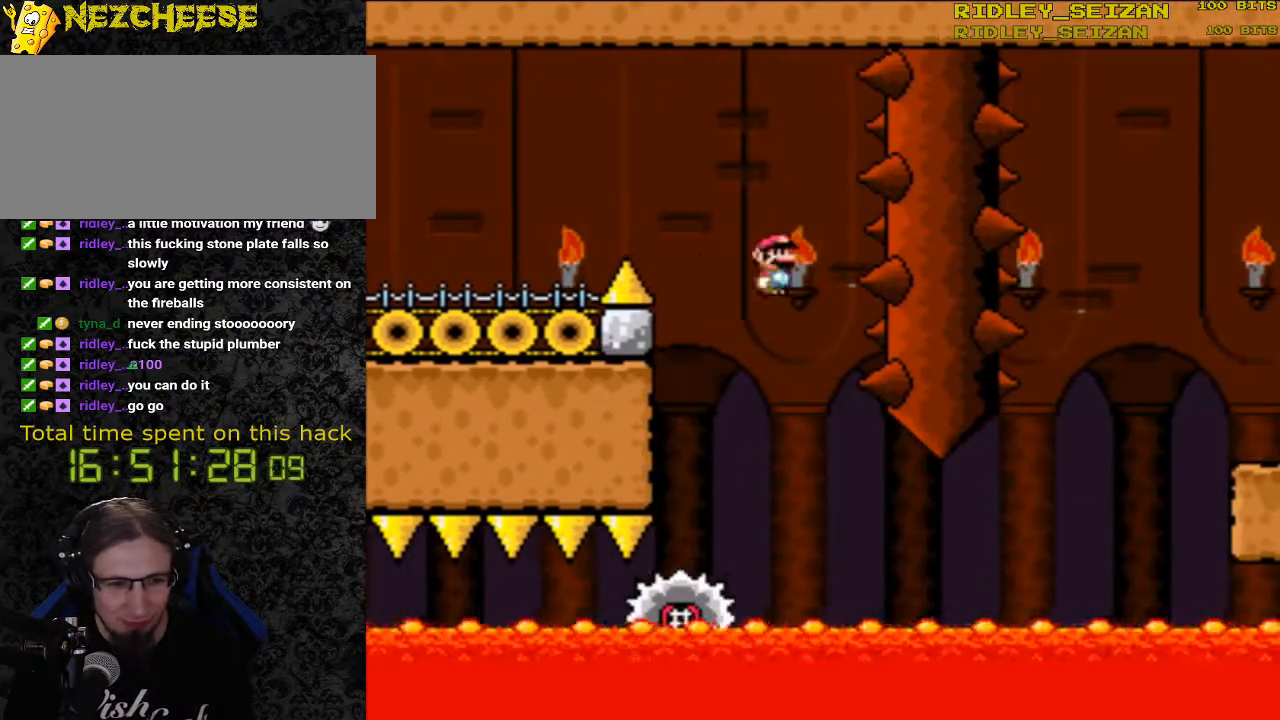
{"buttons": ["X", "DPAD_RIGHT"], "events": [[100, "DPAD_LEFT", "up"], [100, "DPAD_UP", "down"], [133, "DPAD_RIGHT", "down"], [133, "DPAD_UP", "up"]]}
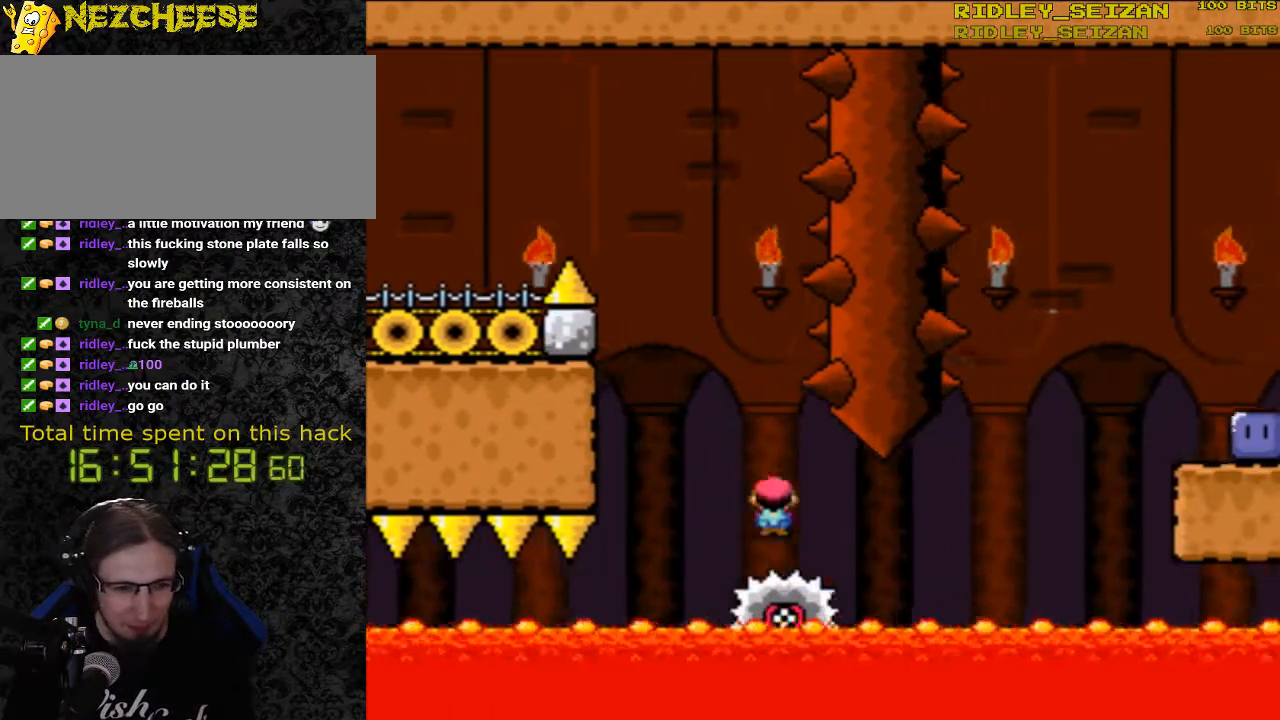
{"buttons": ["X", "DPAD_RIGHT"], "events": [[100, "DPAD_LEFT", "down"], [100, "DPAD_RIGHT", "up"], [100, "DPAD_UP", "down"], [133, "DPAD_UP", "up"], [200, "DPAD_LEFT", "up"], [200, "DPAD_UP", "down"], [233, "DPAD_RIGHT", "down"], [233, "DPAD_UP", "up"]]}
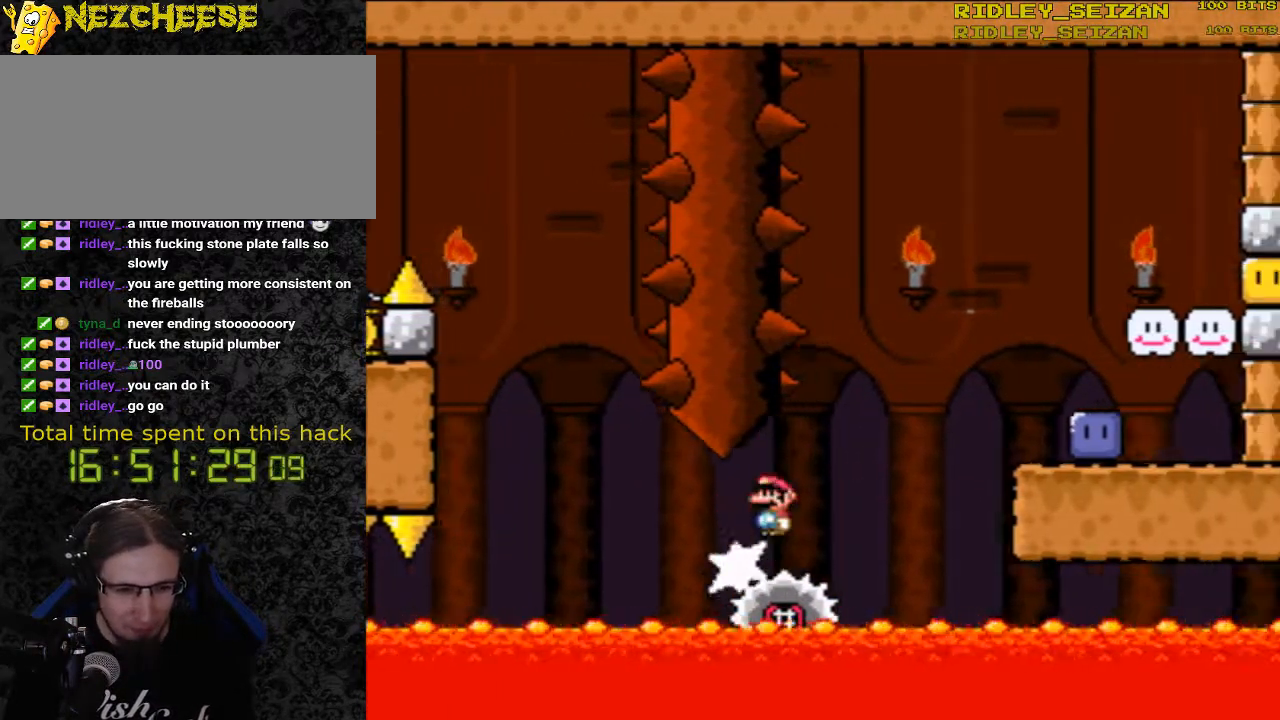
{"buttons": ["A", "X", "DPAD_RIGHT"], "events": [[67, "A", "down"], [167, "DPAD_RIGHT", "up"], [167, "DPAD_UP", "down"], [200, "DPAD_LEFT", "down"], [200, "DPAD_UP", "up"], [267, "DPAD_LEFT", "up"], [300, "DPAD_RIGHT", "down"]]}
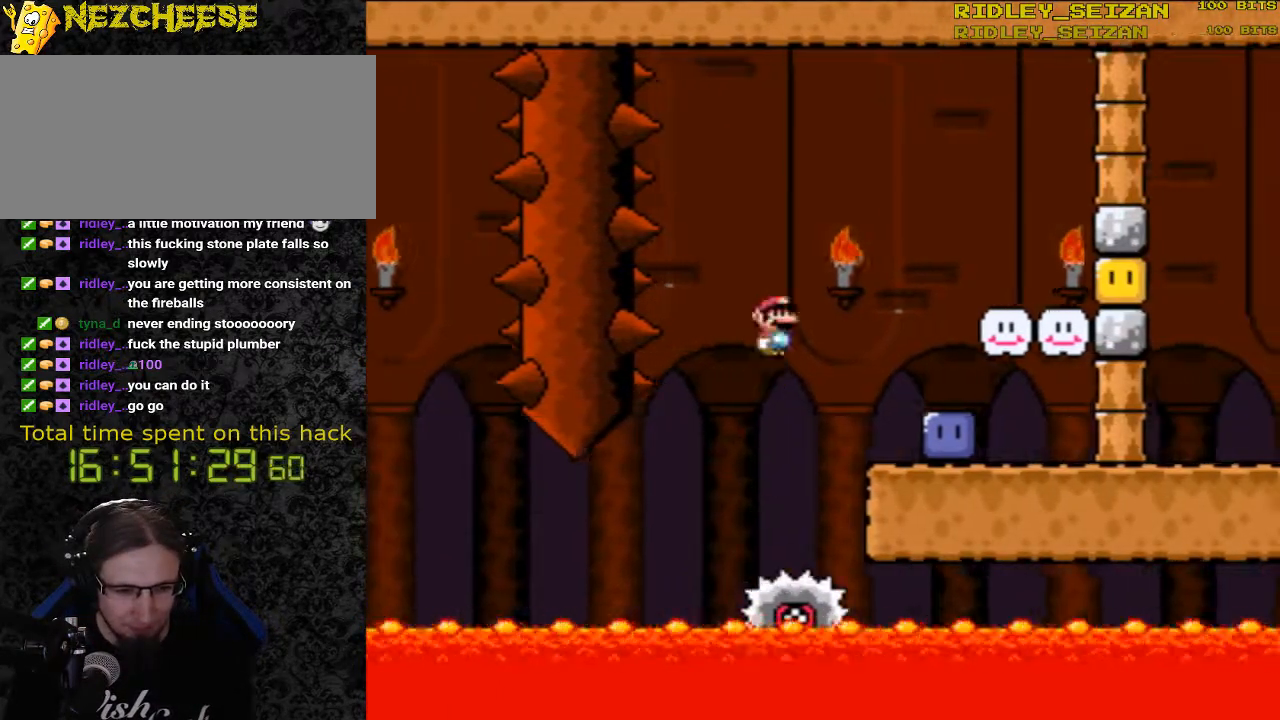
{"buttons": ["X", "DPAD_LEFT"], "events": [[200, "A", "up"], [267, "X", "up"], [367, "DPAD_LEFT", "down"], [367, "DPAD_RIGHT", "up"], [367, "DPAD_UP", "down"], [467, "X", "down"], [500, "DPAD_UP", "up"]]}
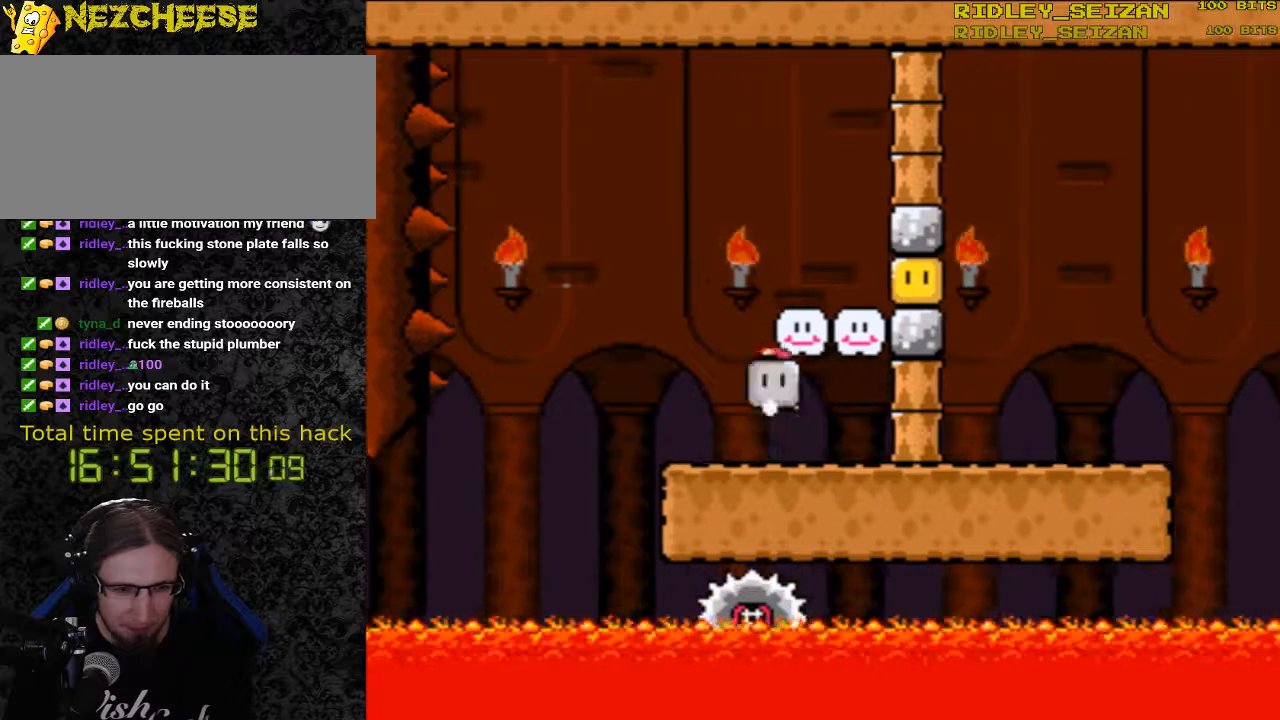
{"buttons": ["X", "DPAD_RIGHT"], "events": [[133, "DPAD_LEFT", "up"], [267, "A", "down"], [300, "DPAD_RIGHT", "down"], [500, "A", "up"]]}
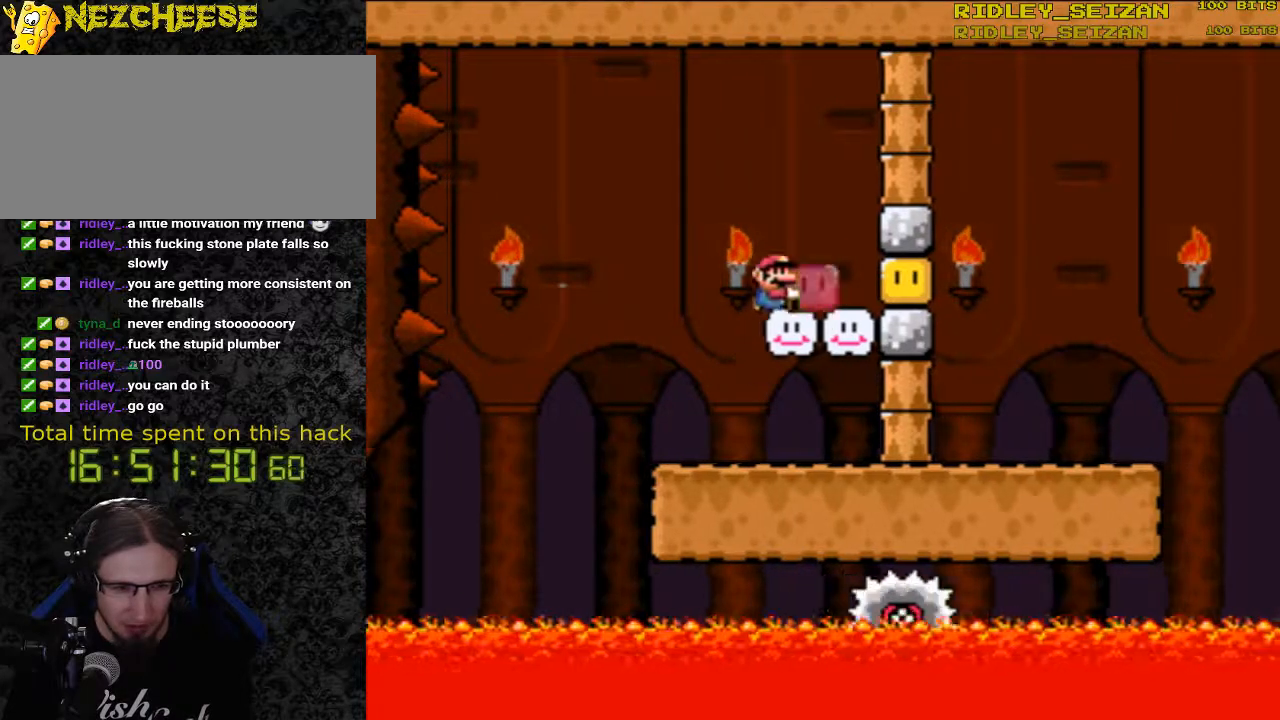
{"buttons": ["X", "DPAD_RIGHT"], "events": [[33, "X", "up"], [100, "X", "down"]]}
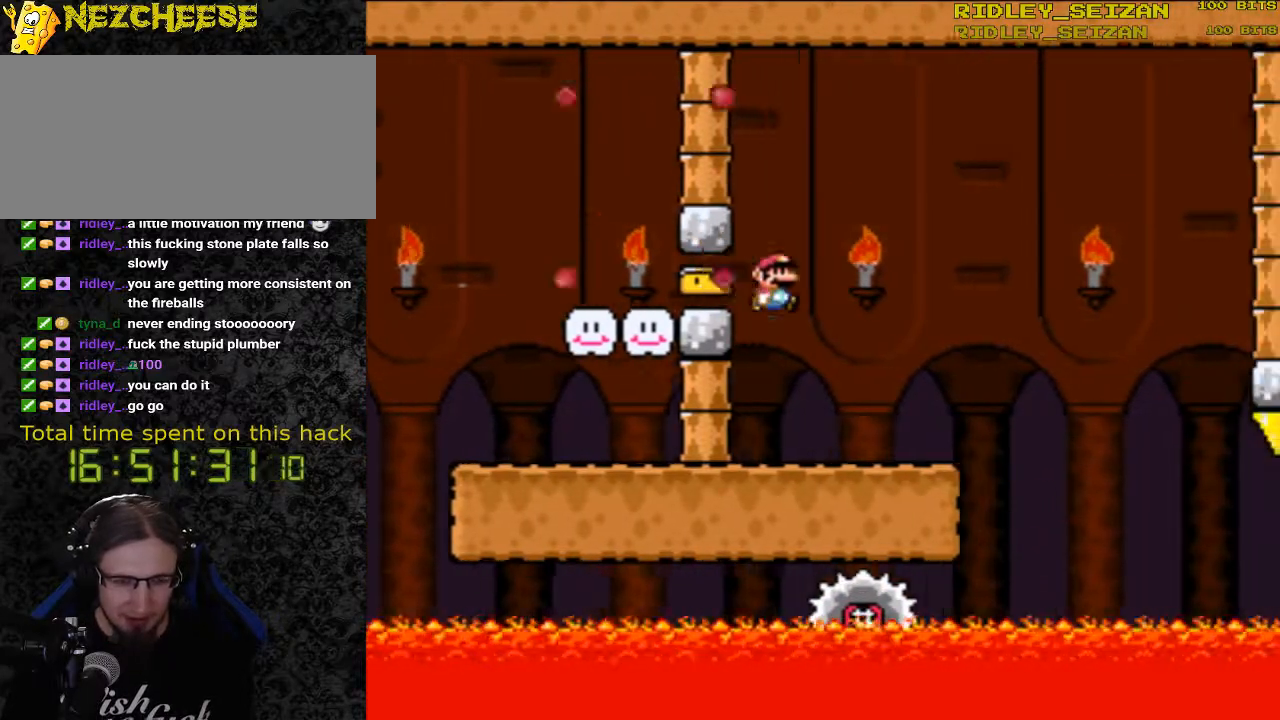
{"buttons": ["X", "DPAD_RIGHT"], "events": [[300, "A", "down"], [400, "A", "up"]]}
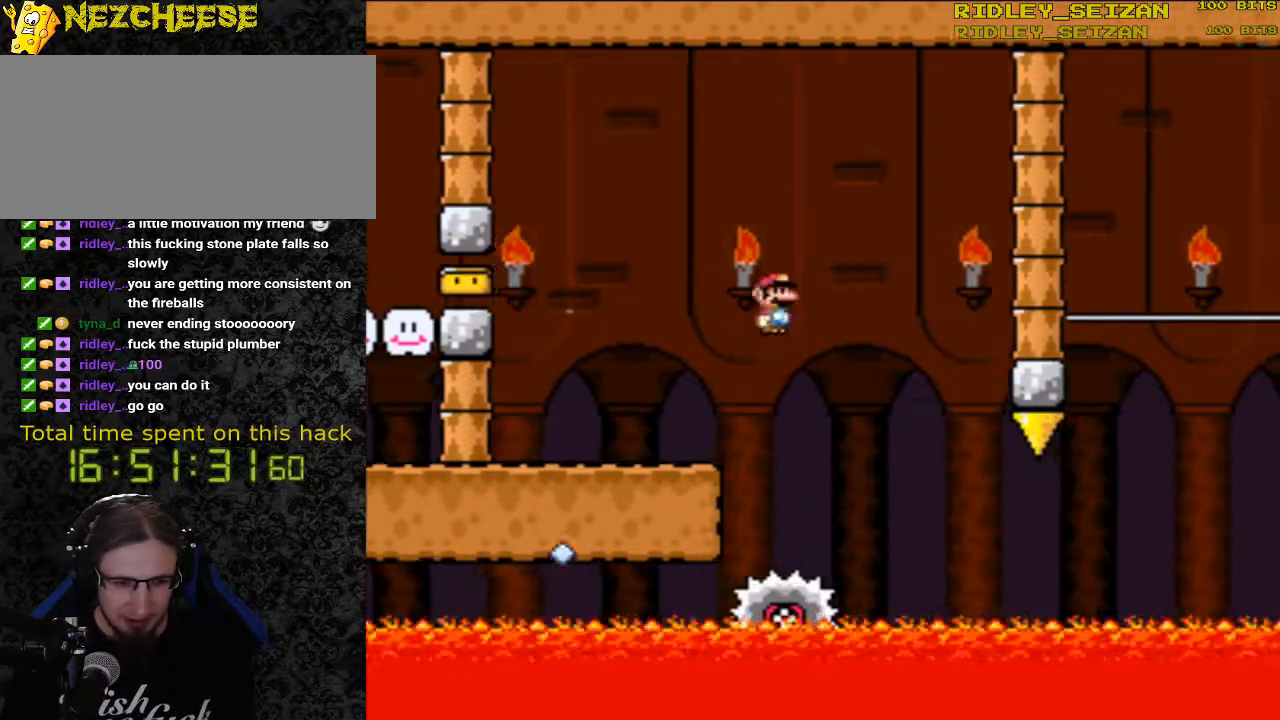
{"buttons": ["X", "DPAD_RIGHT"], "events": [[100, "DPAD_RIGHT", "up"], [133, "DPAD_LEFT", "down"], [267, "DPAD_LEFT", "up"], [267, "DPAD_RIGHT", "down"]]}
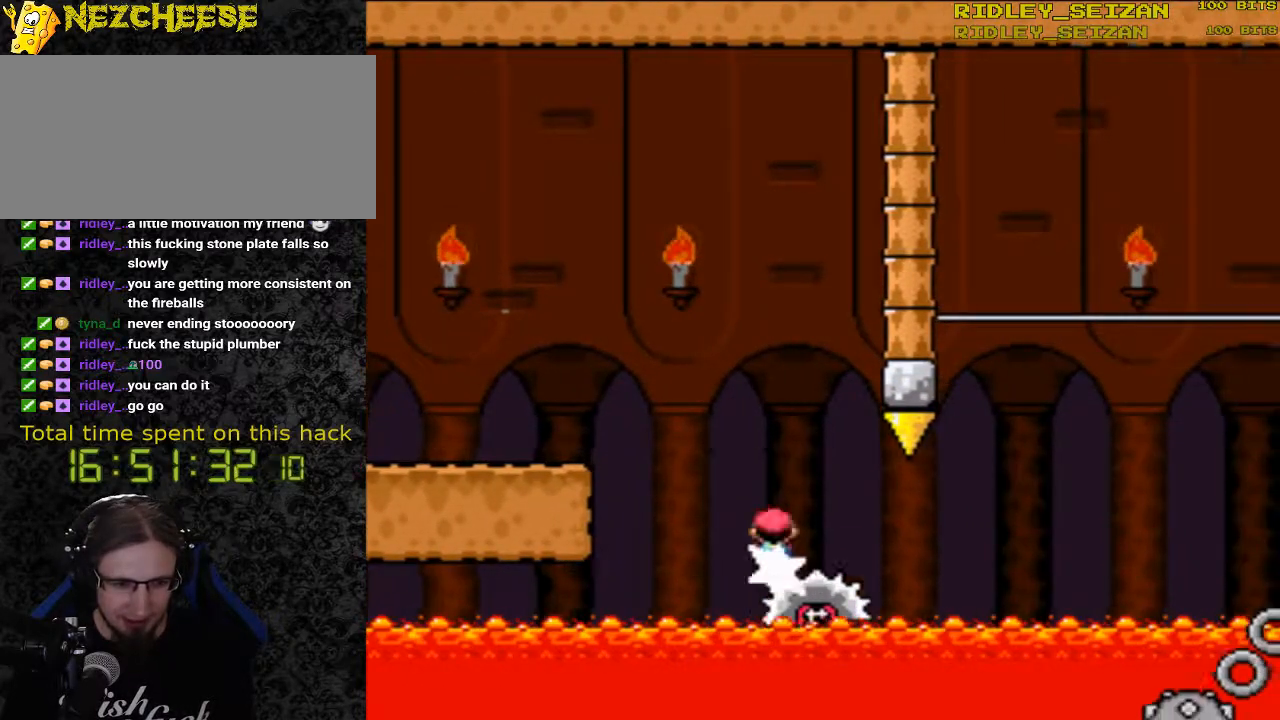
{"buttons": ["A", "X", "DPAD_RIGHT"], "events": [[333, "DPAD_RIGHT", "up"], [333, "DPAD_UP", "down"], [367, "DPAD_LEFT", "down"], [367, "DPAD_UP", "up"], [400, "A", "down"], [467, "DPAD_LEFT", "up"], [467, "DPAD_UP", "down"], [500, "DPAD_RIGHT", "down"], [500, "DPAD_UP", "up"]]}
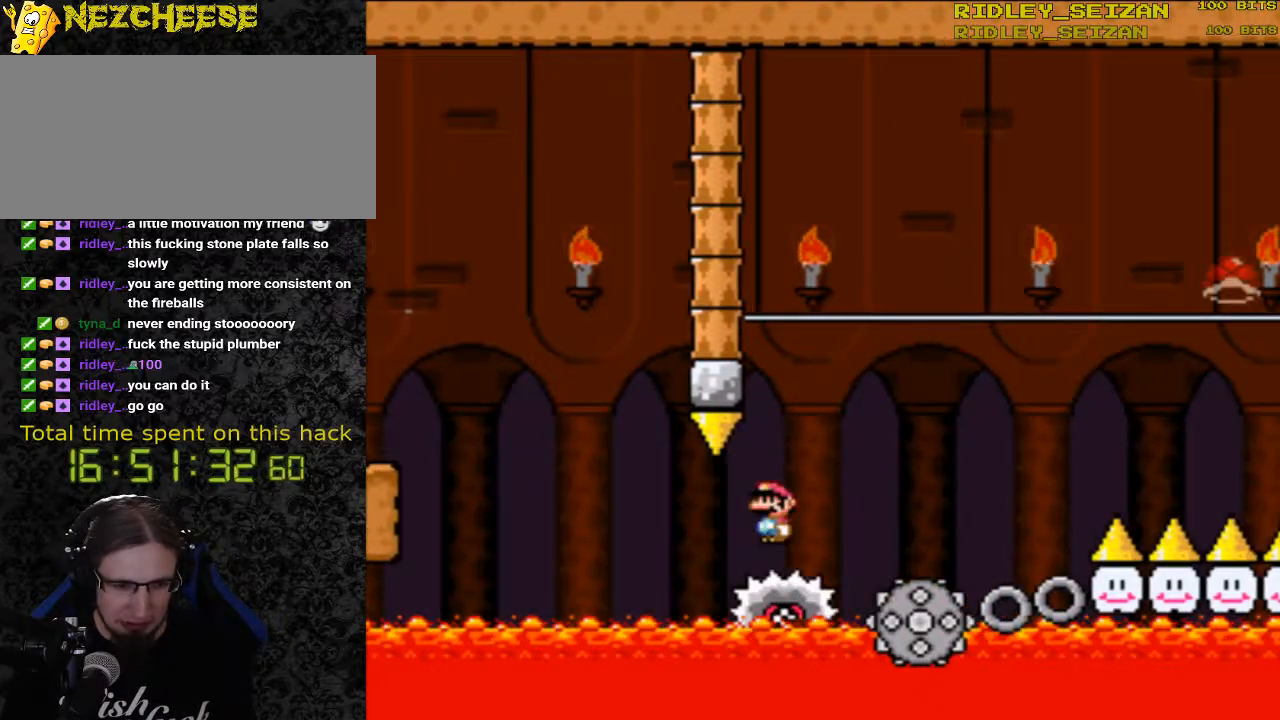
{"buttons": ["X", "DPAD_LEFT"], "events": [[467, "A", "up"], [467, "DPAD_LEFT", "down"], [467, "DPAD_RIGHT", "up"]]}
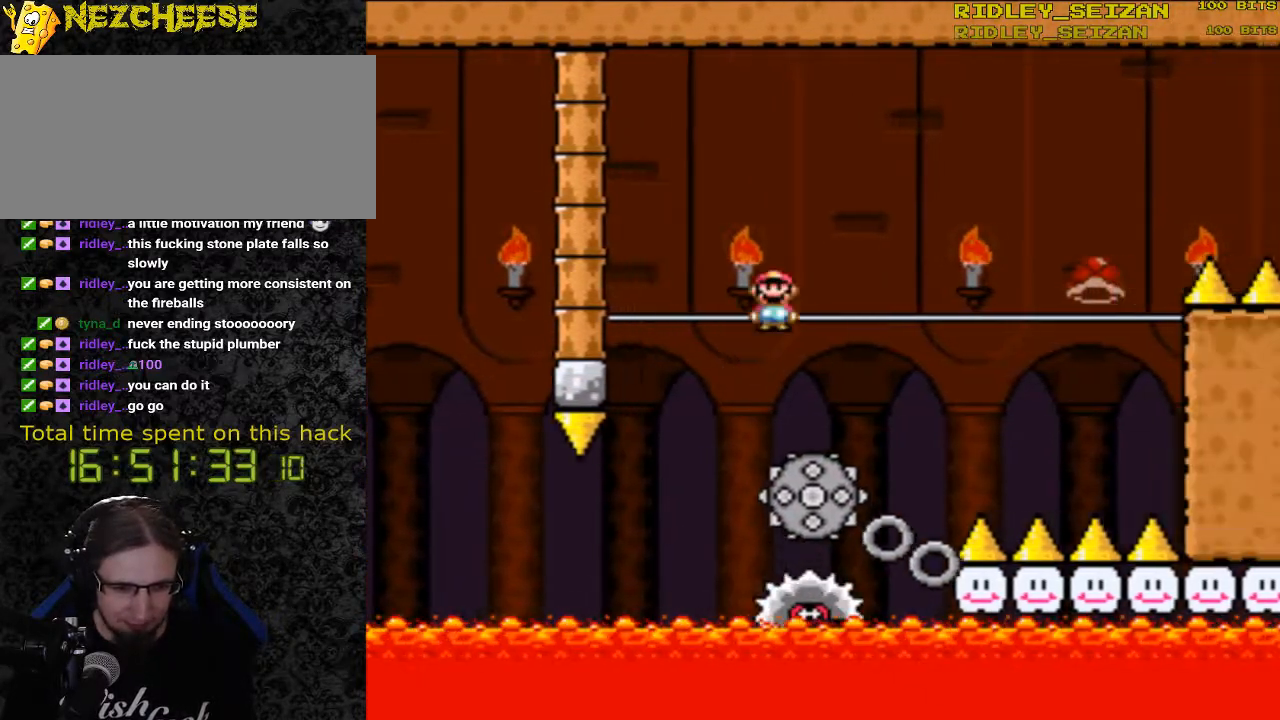
{"buttons": ["X"], "events": [[100, "DPAD_LEFT", "up"], [100, "DPAD_RIGHT", "down"], [233, "A", "down"], [467, "A", "up"], [500, "DPAD_RIGHT", "up"]]}
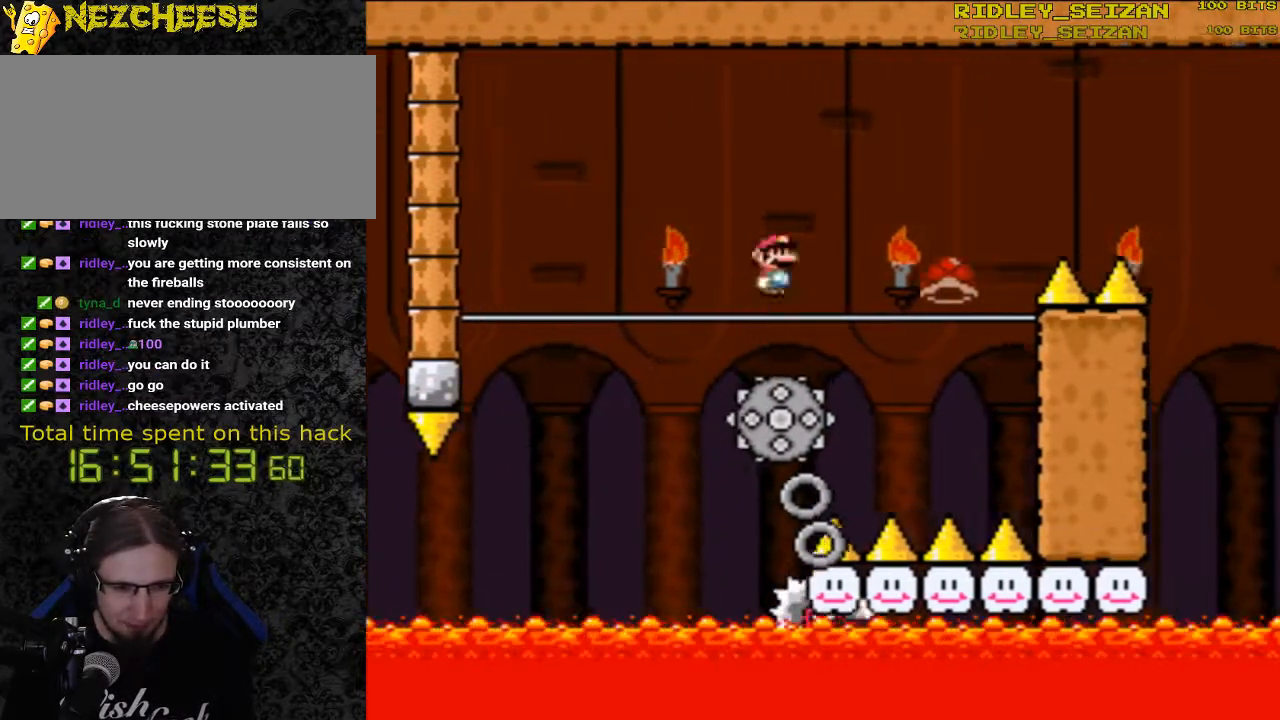
{"buttons": ["A", "X", "DPAD_RIGHT"], "events": [[33, "DPAD_LEFT", "down"], [133, "DPAD_LEFT", "up"], [133, "DPAD_RIGHT", "down"], [300, "A", "down"]]}
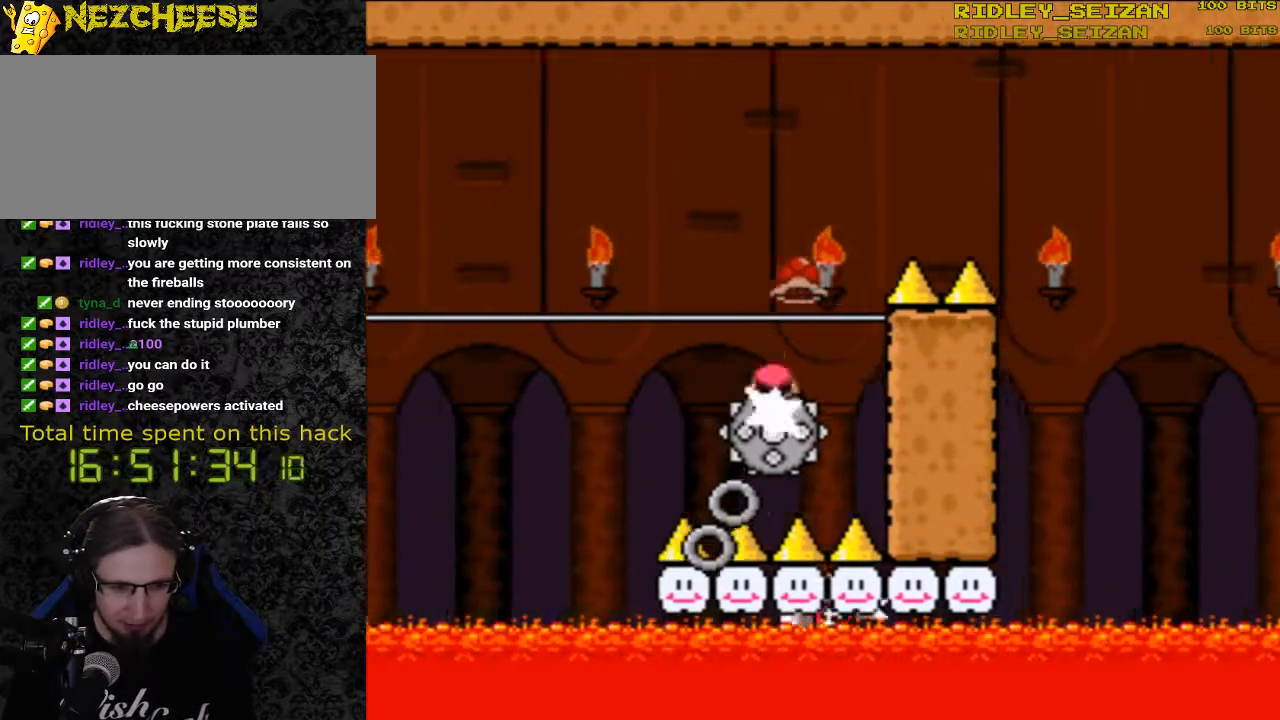
{"buttons": ["X", "DPAD_RIGHT"], "events": [[467, "A", "up"]]}
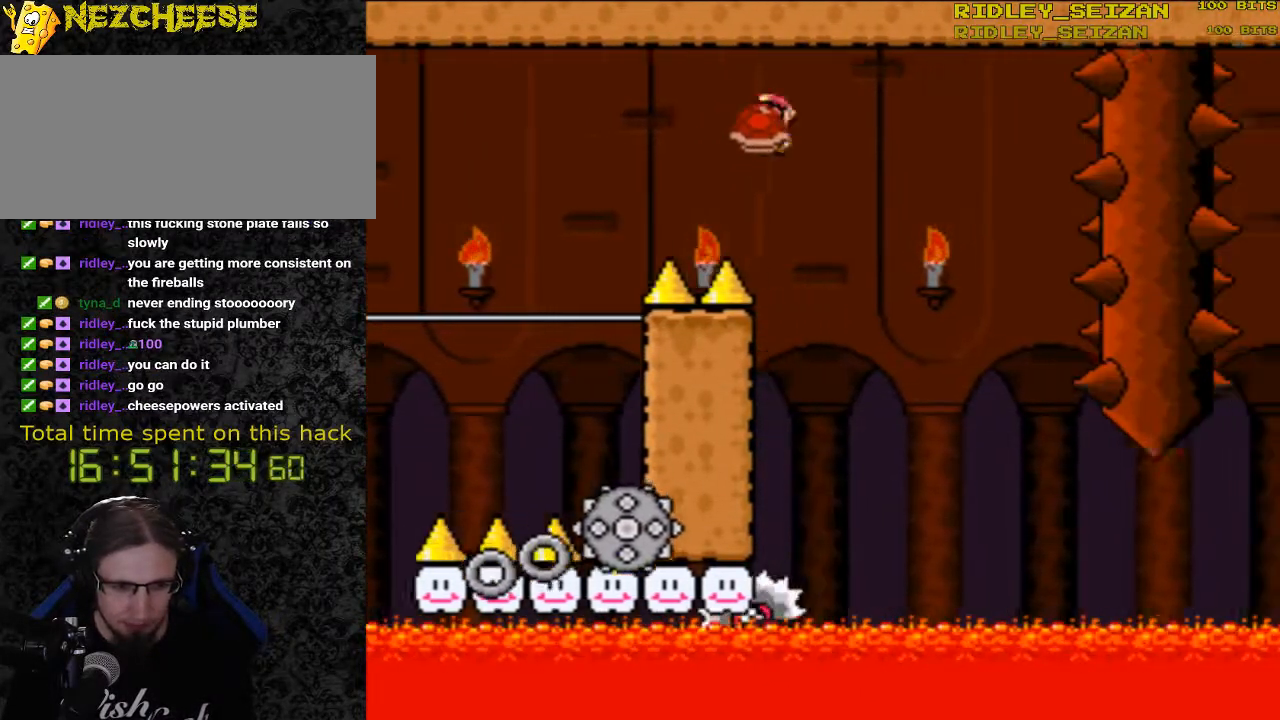
{"buttons": ["X", "DPAD_RIGHT"], "events": [[133, "DPAD_RIGHT", "up"], [133, "DPAD_UP", "down"], [167, "DPAD_LEFT", "down"], [167, "DPAD_UP", "up"], [300, "DPAD_LEFT", "up"], [300, "DPAD_UP", "down"], [333, "DPAD_RIGHT", "down"], [333, "DPAD_UP", "up"]]}
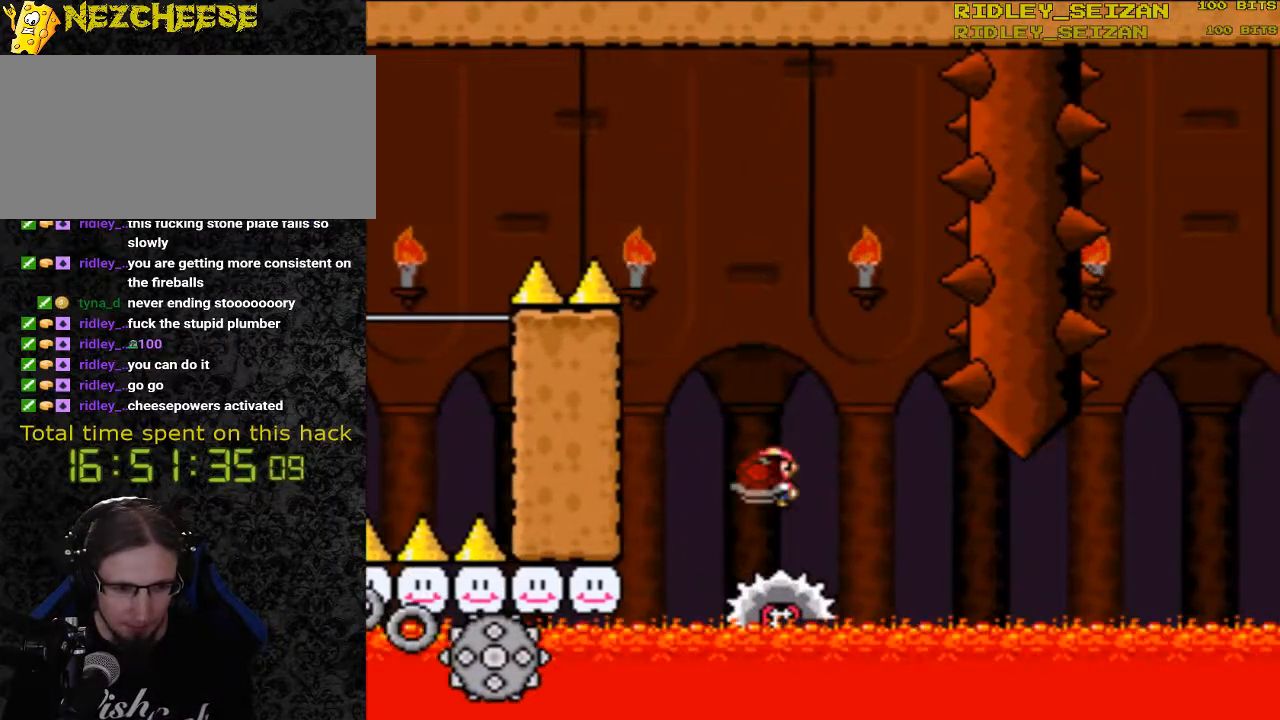
{"buttons": ["X", "DPAD_RIGHT"], "events": [[300, "DPAD_RIGHT", "up"], [300, "DPAD_UP", "down"], [333, "DPAD_LEFT", "down"], [333, "DPAD_UP", "up"], [400, "DPAD_LEFT", "up"], [433, "DPAD_RIGHT", "down"]]}
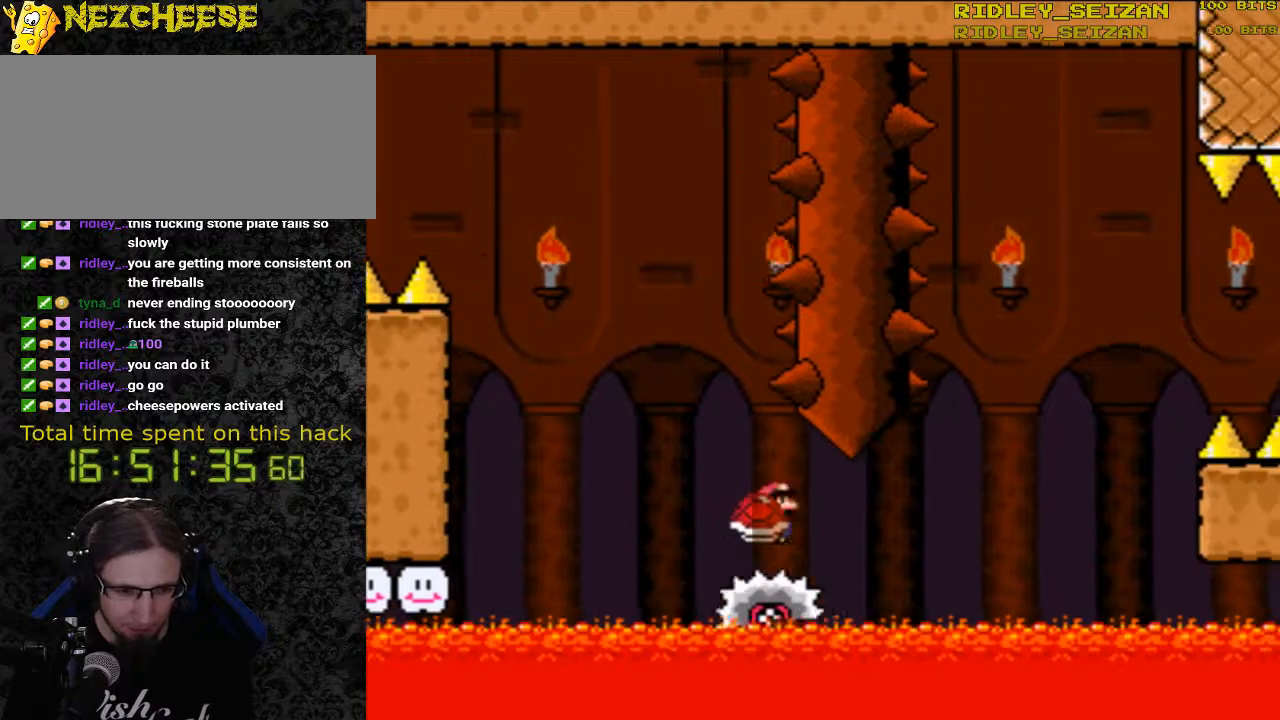
{"buttons": ["X", "DPAD_LEFT"], "events": [[367, "DPAD_RIGHT", "up"], [367, "DPAD_UP", "down"], [400, "DPAD_LEFT", "down"], [400, "DPAD_UP", "up"]]}
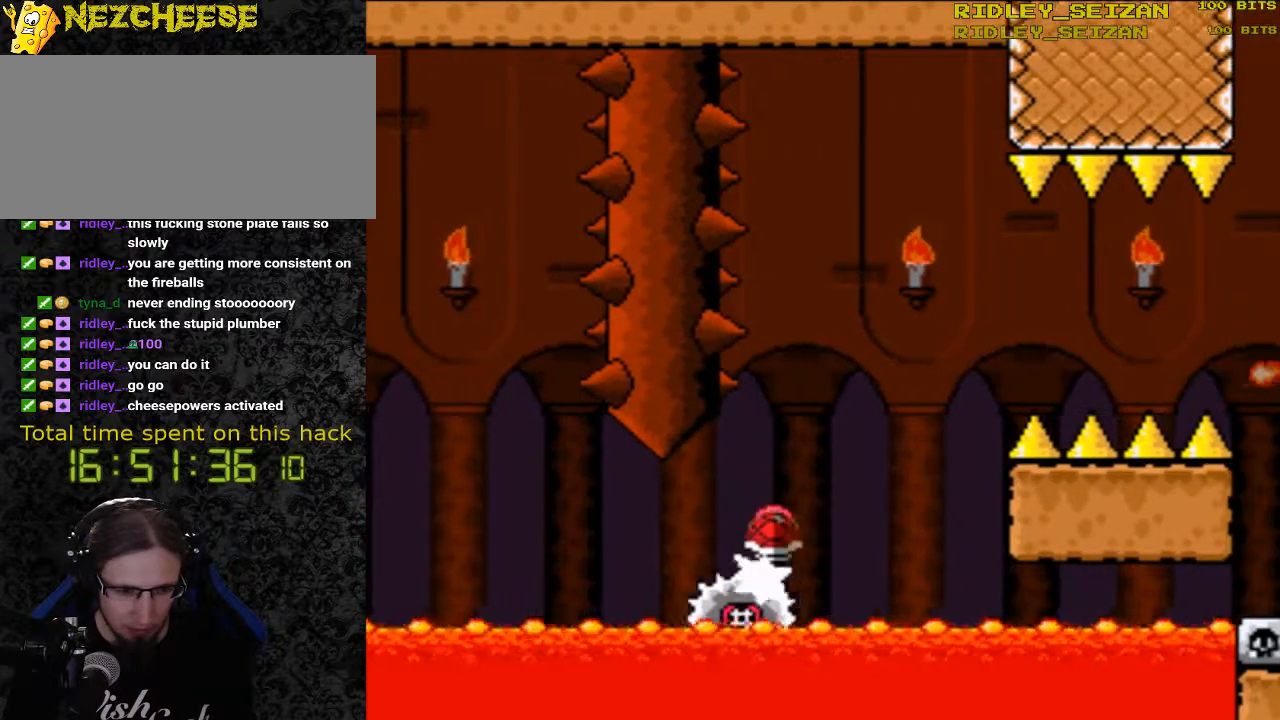
{"buttons": ["A", "X", "DPAD_RIGHT"], "events": [[33, "DPAD_LEFT", "up"], [33, "DPAD_UP", "down"], [67, "DPAD_RIGHT", "down"], [67, "DPAD_UP", "up"], [433, "A", "down"]]}
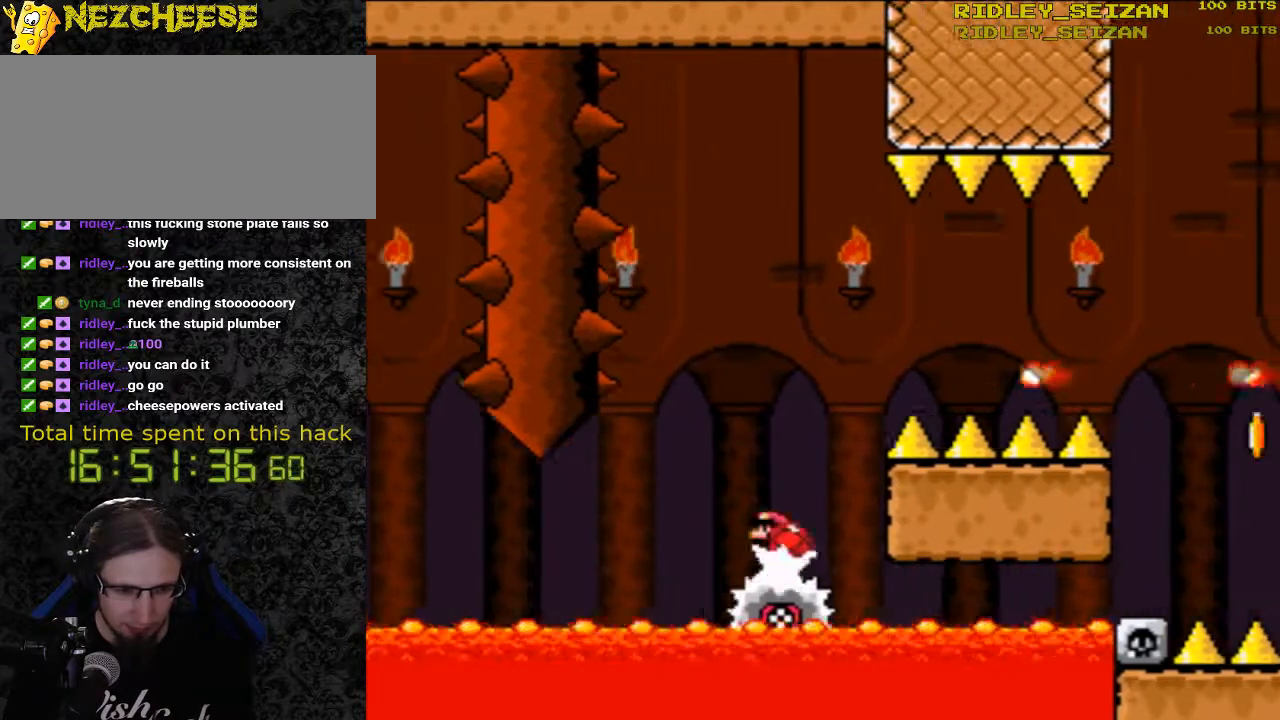
{"buttons": ["X", "DPAD_RIGHT"], "events": [[33, "DPAD_RIGHT", "up"], [33, "DPAD_UP", "down"], [67, "DPAD_LEFT", "down"], [67, "DPAD_UP", "up"], [233, "DPAD_LEFT", "up"], [233, "DPAD_RIGHT", "down"], [400, "A", "up"]]}
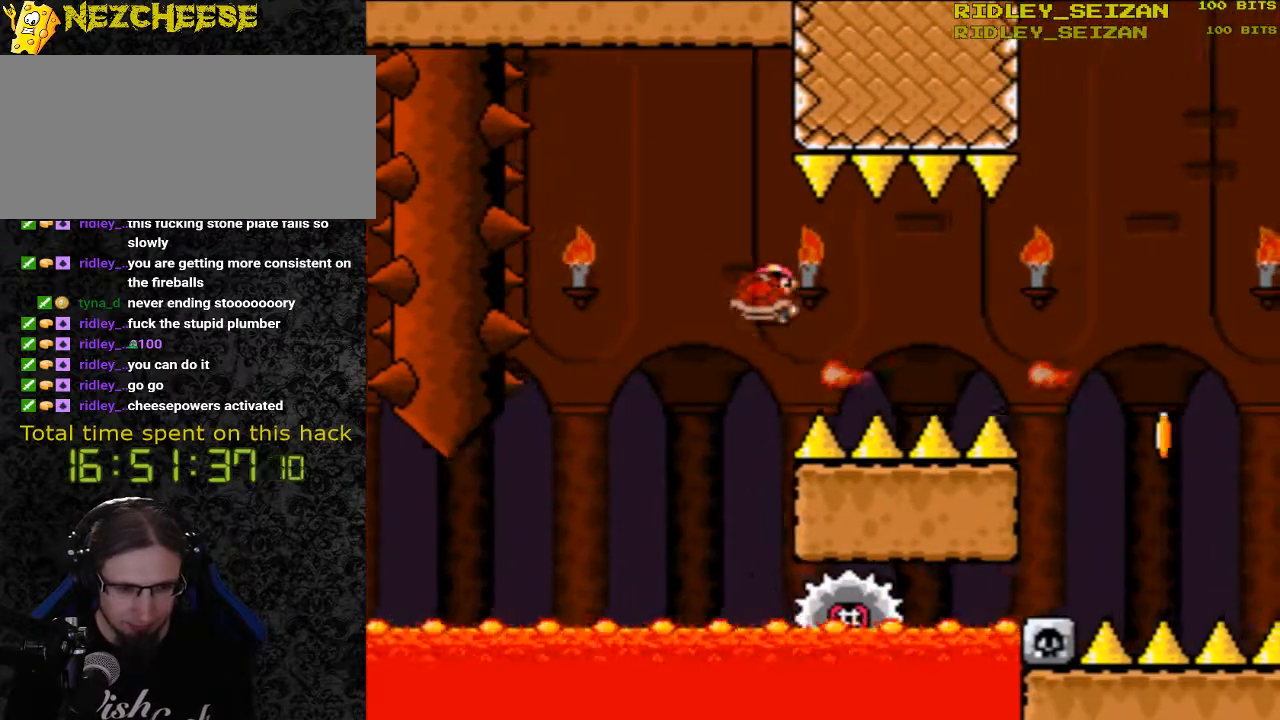
{"buttons": ["A", "X", "DPAD_RIGHT"], "events": [[500, "A", "down"]]}
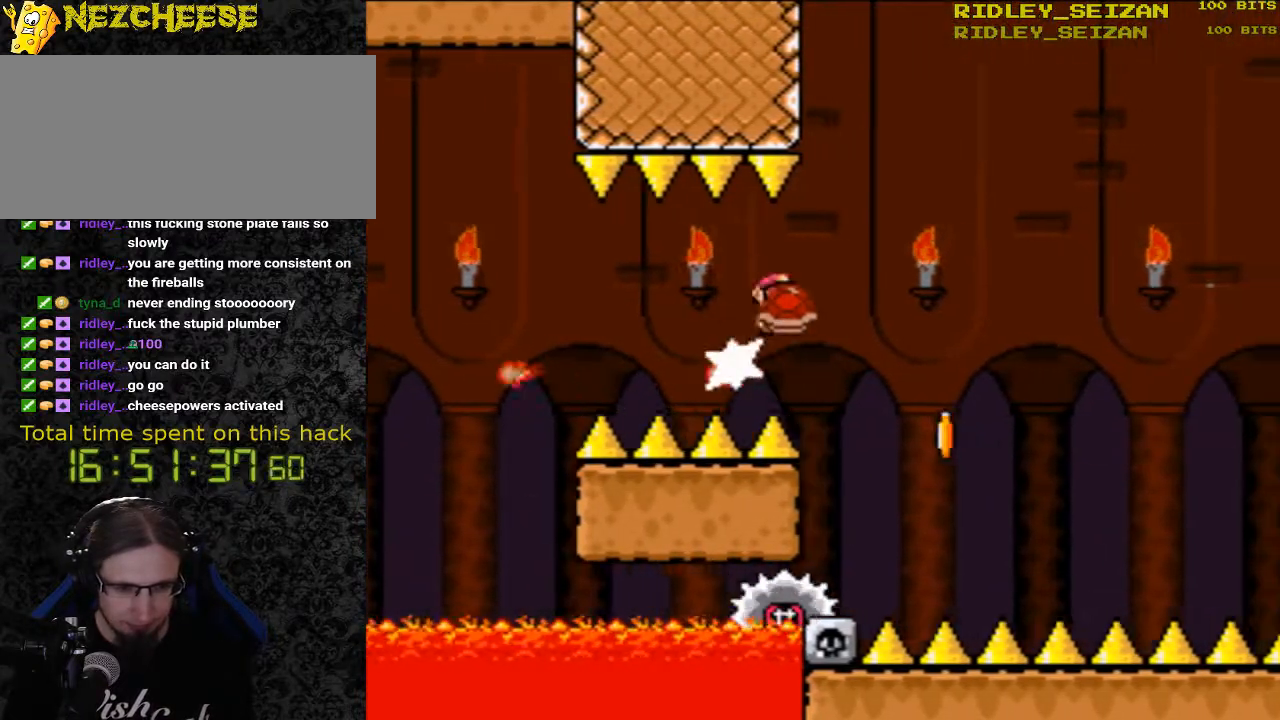
{"buttons": ["A", "X", "DPAD_RIGHT"], "events": [[100, "DPAD_LEFT", "down"], [100, "DPAD_RIGHT", "up"], [233, "DPAD_LEFT", "up"], [233, "DPAD_RIGHT", "down"], [367, "A", "up"], [400, "X", "up"], [433, "X", "down"], [467, "A", "down"]]}
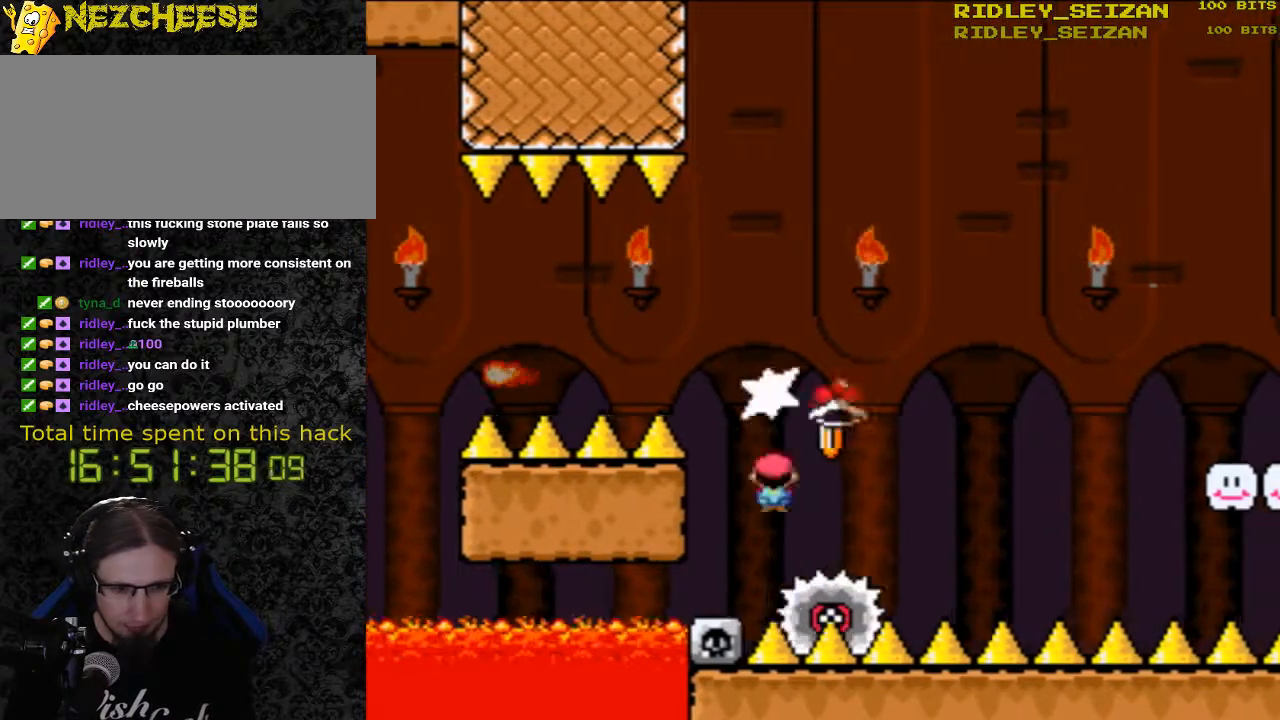
{"buttons": ["A", "X", "DPAD_RIGHT"], "events": []}
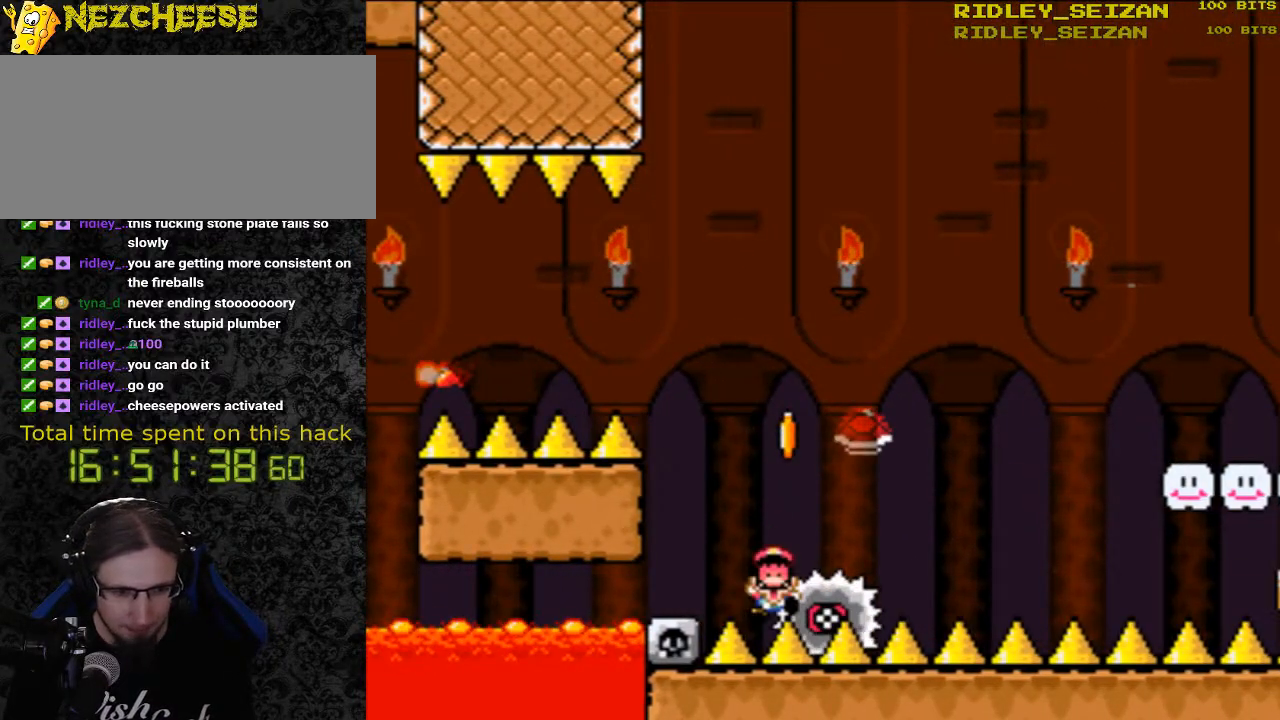
{"buttons": [], "events": [[33, "A", "up"], [33, "DPAD_RIGHT", "up"], [33, "X", "up"], [167, "B", "down"], [300, "B", "up"]]}